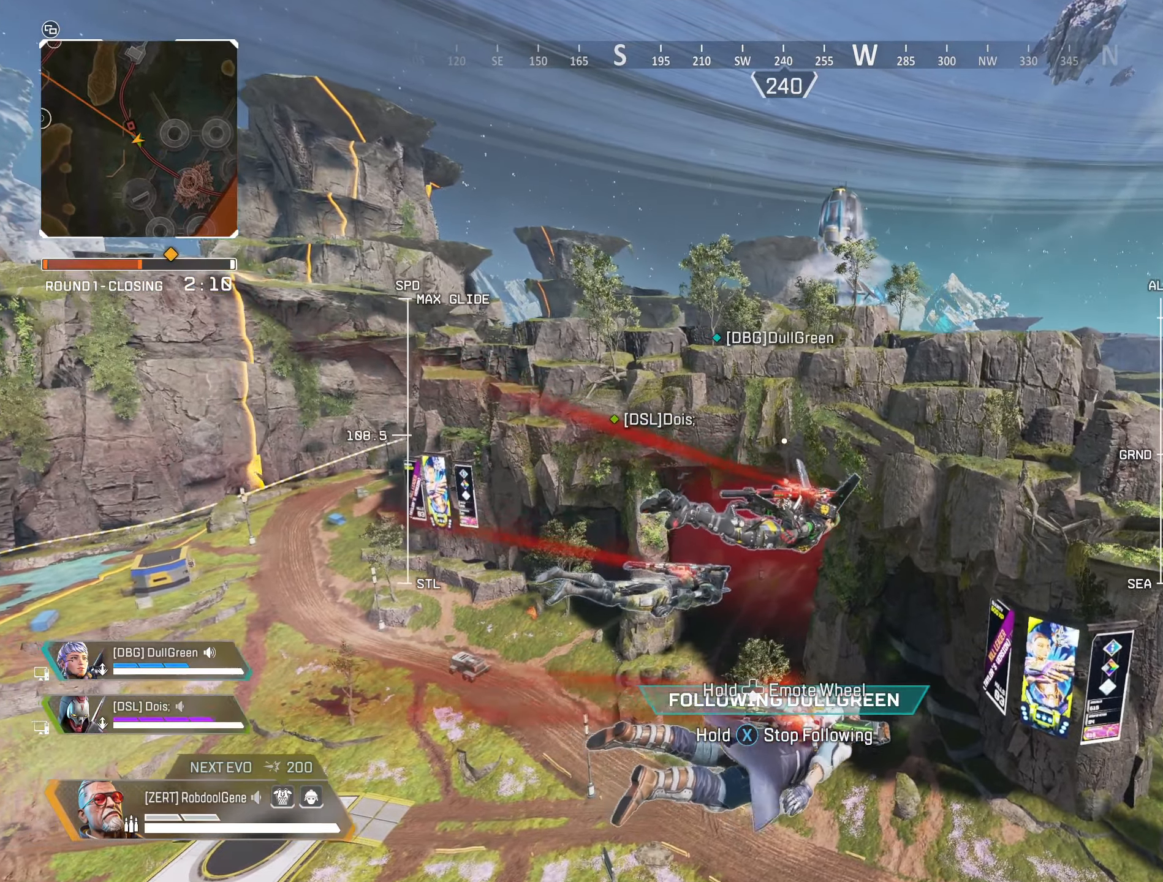
Gameplay with a controller (Xbox layout); each line is a JSON object with the inputs held at the frame after it. "events" lists button and stick changes between this image and that frame as [ms after this image, input, new state], when the widget could be followed in between.
{"buttons": [], "left_stick": "center", "right_stick": "center", "events": [[50, "right_stick", "right"], [283, "right_stick", "center"]]}
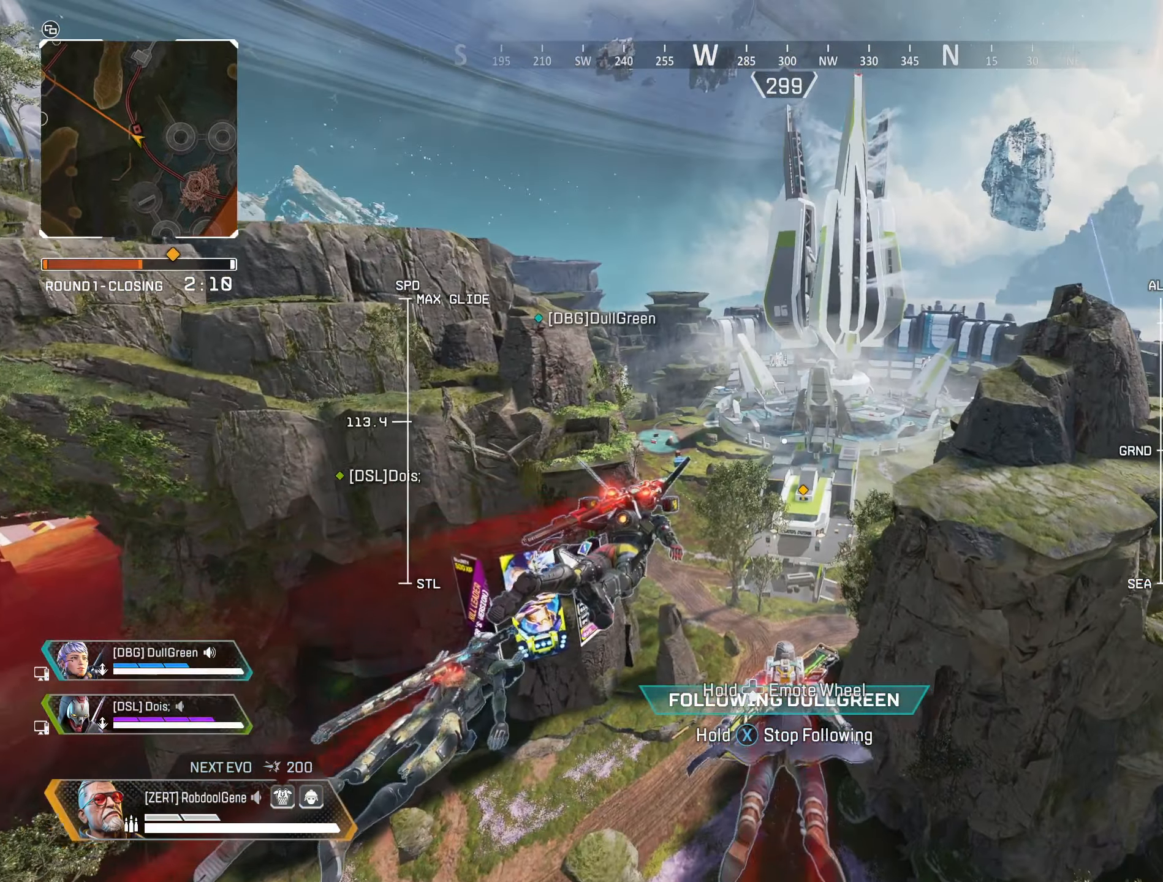
{"buttons": [], "left_stick": "center", "right_stick": "center", "events": []}
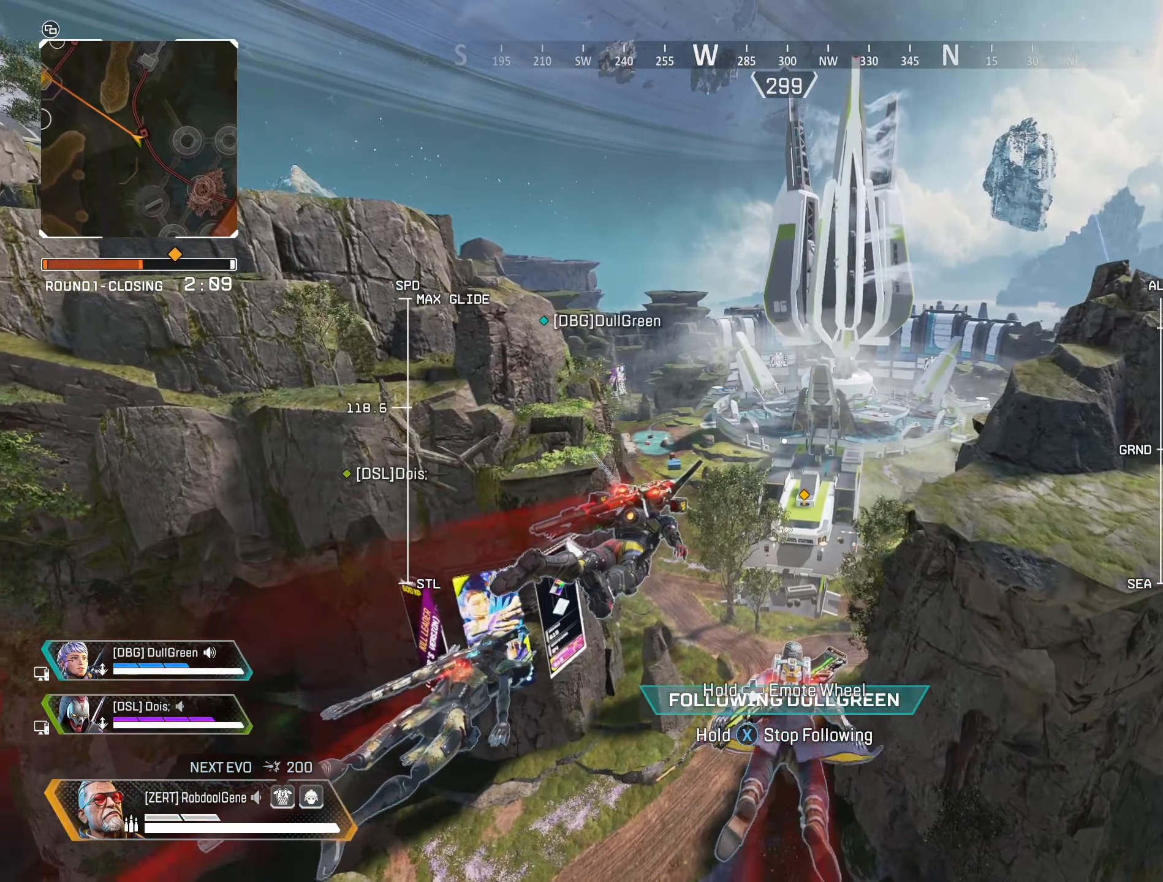
{"buttons": [], "left_stick": "center", "right_stick": "up", "events": [[83, "right_stick", "down"], [183, "right_stick", "center"], [450, "right_stick", "up"]]}
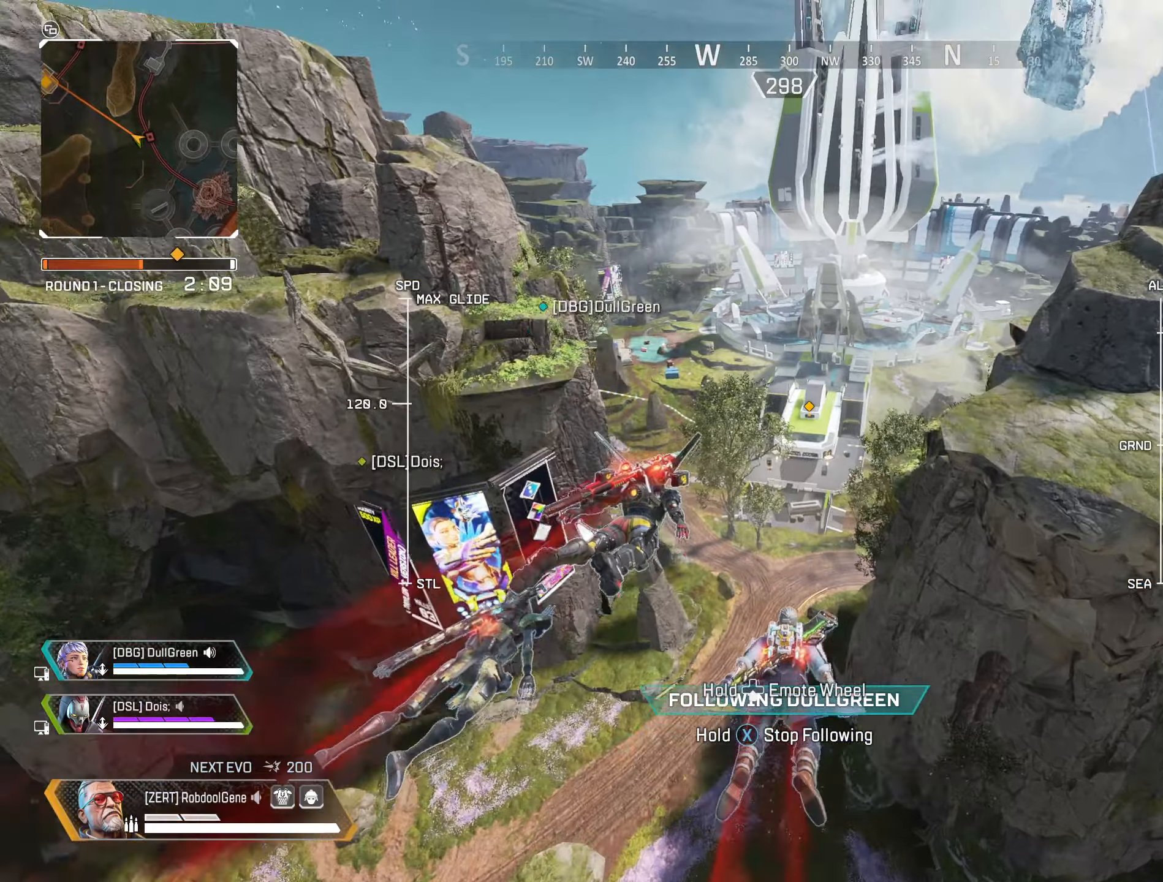
{"buttons": [], "left_stick": "center", "right_stick": "center", "events": [[50, "right_stick", "center"]]}
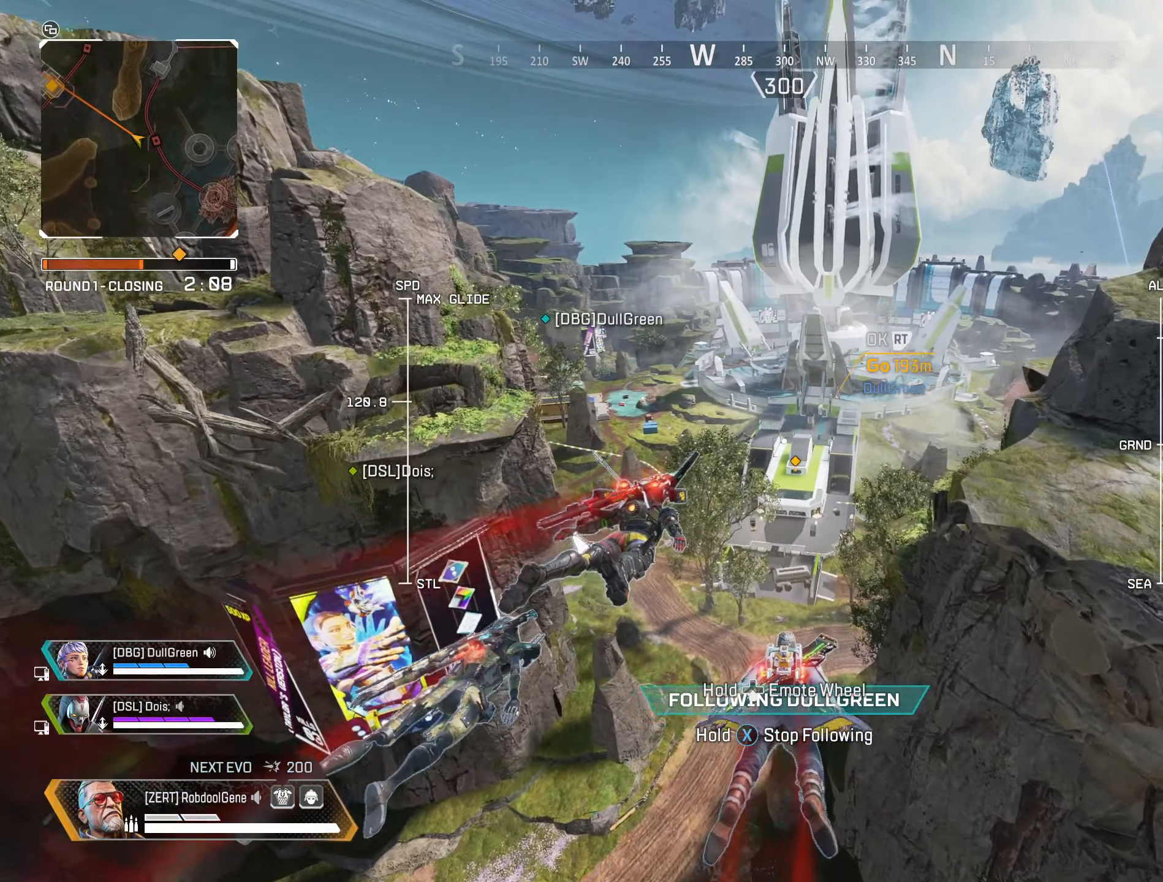
{"buttons": [], "left_stick": "center", "right_stick": "center", "events": [[67, "R2", "down"], [183, "R2", "up"]]}
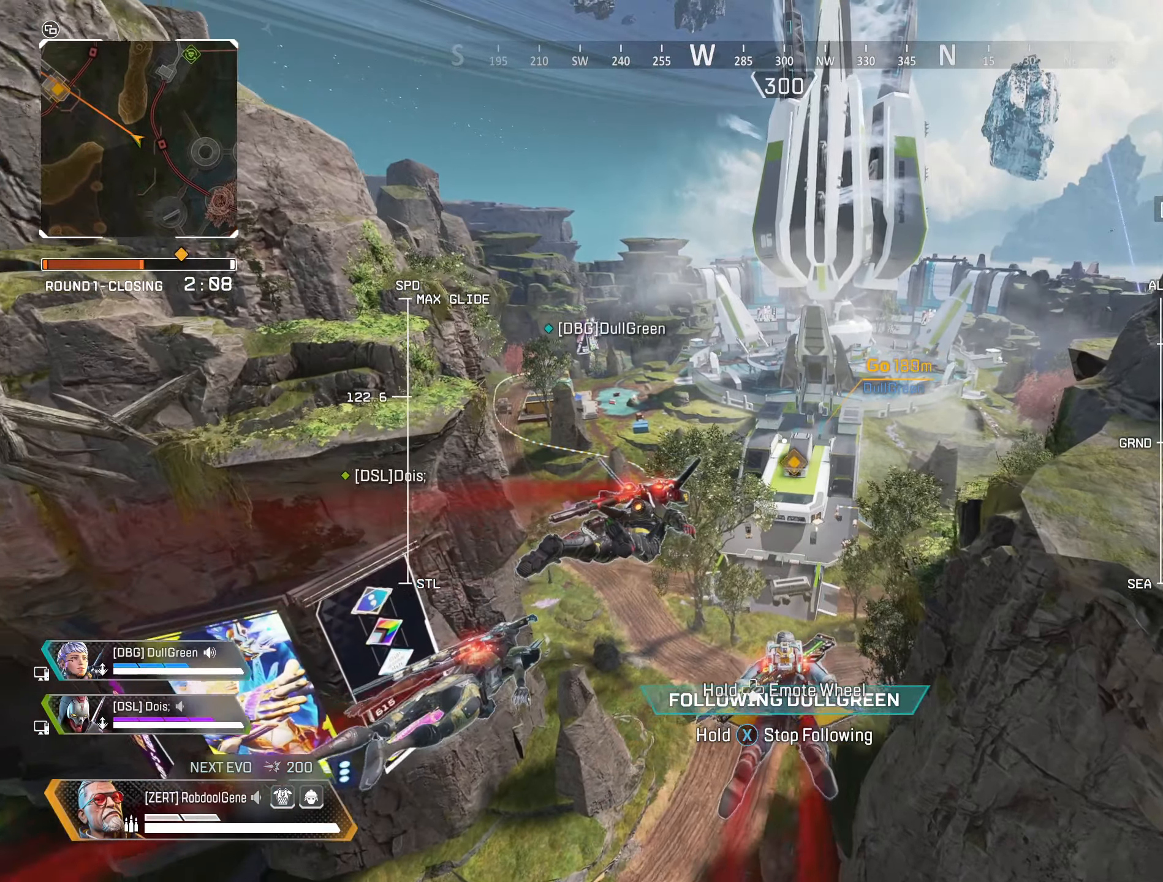
{"buttons": [], "left_stick": "center", "right_stick": "center", "events": []}
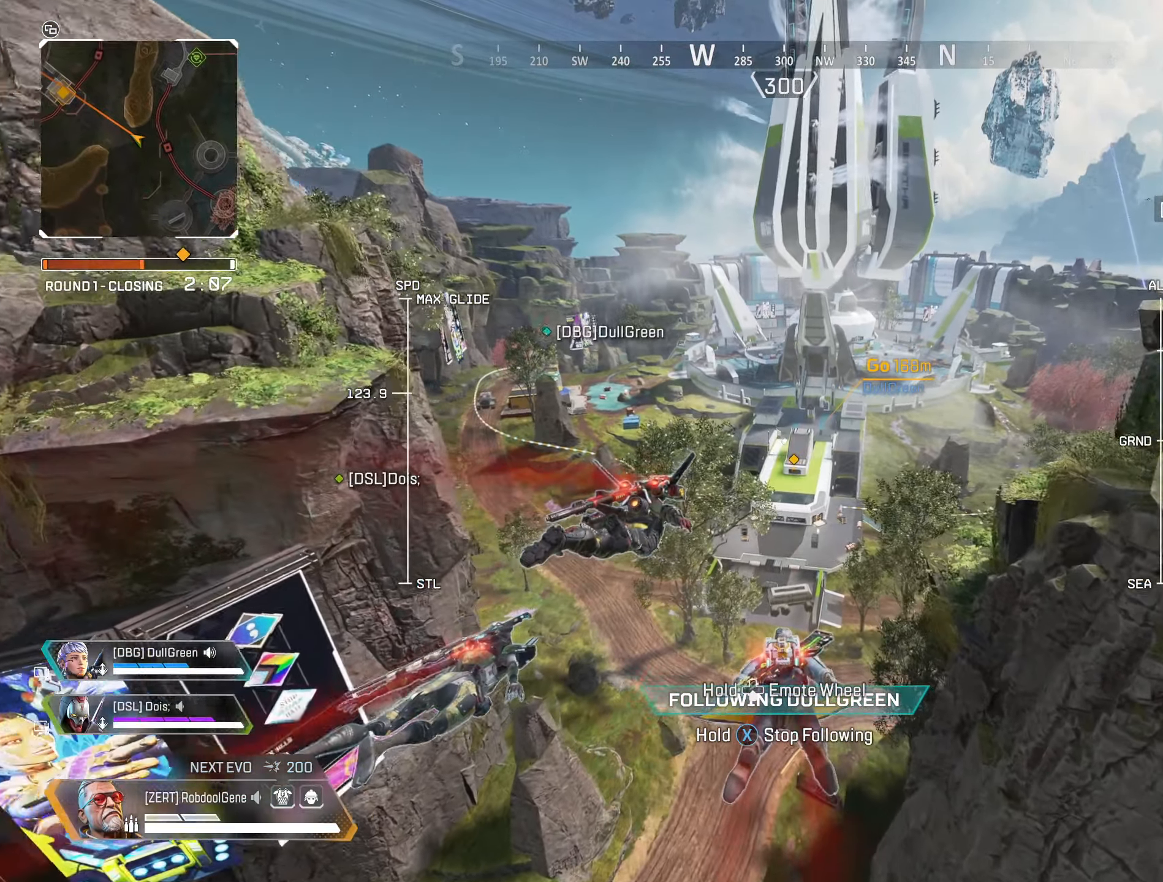
{"buttons": [], "left_stick": "center", "right_stick": "center", "events": []}
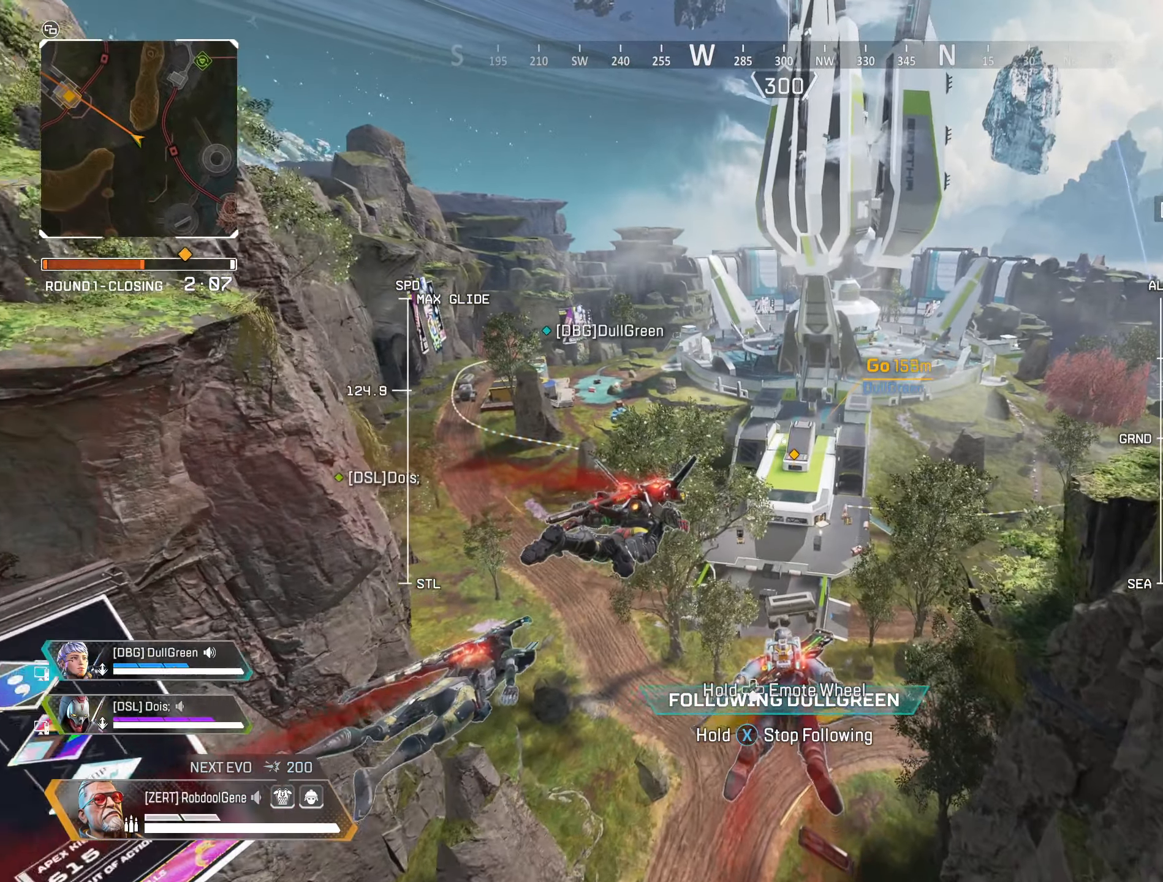
{"buttons": [], "left_stick": "center", "right_stick": "center", "events": []}
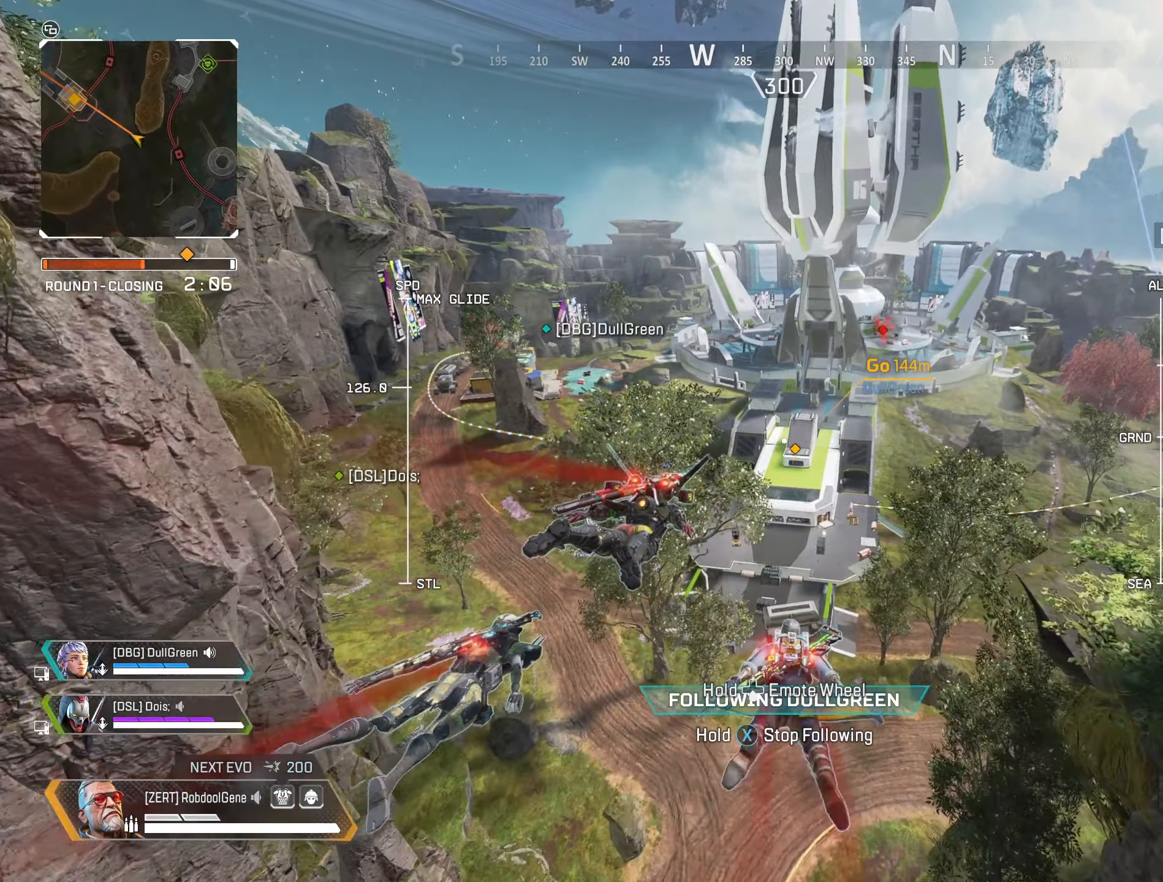
{"buttons": [], "left_stick": "center", "right_stick": "center", "events": []}
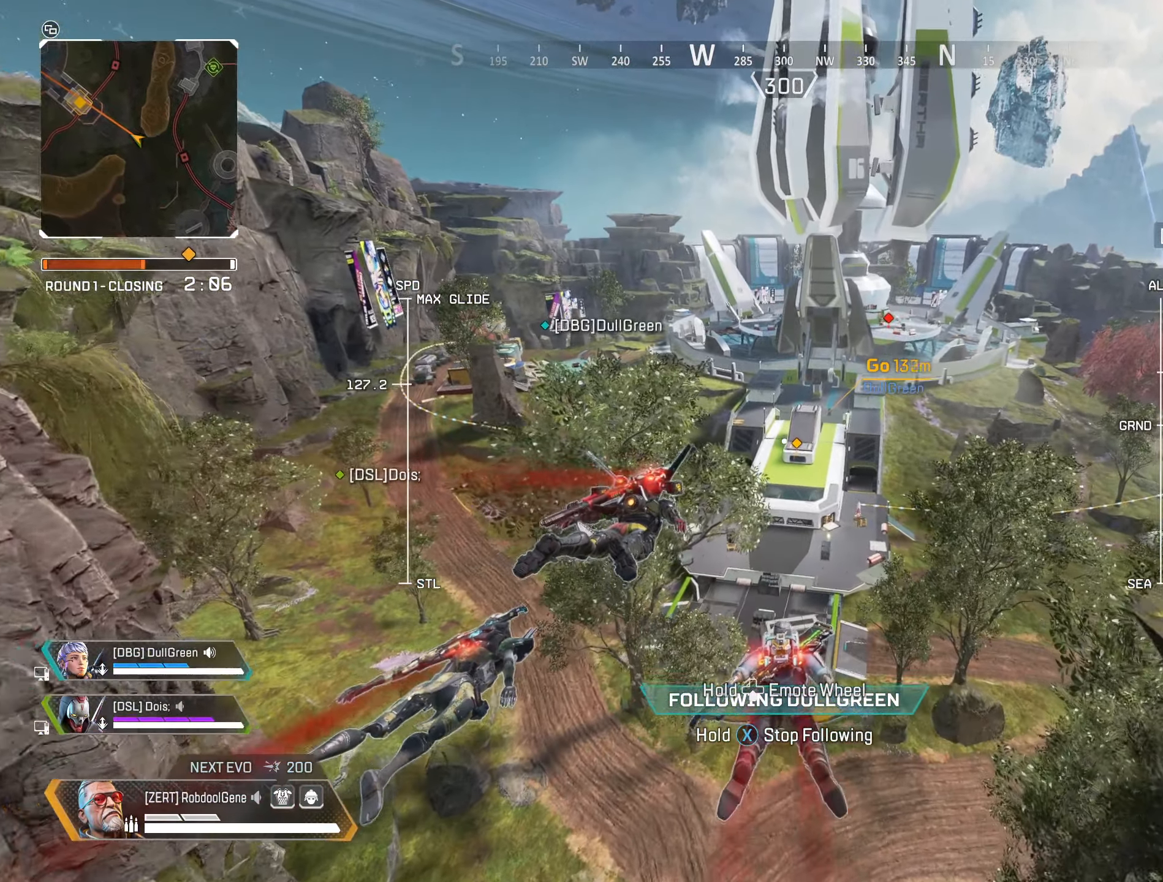
{"buttons": [], "left_stick": "center", "right_stick": "center", "events": []}
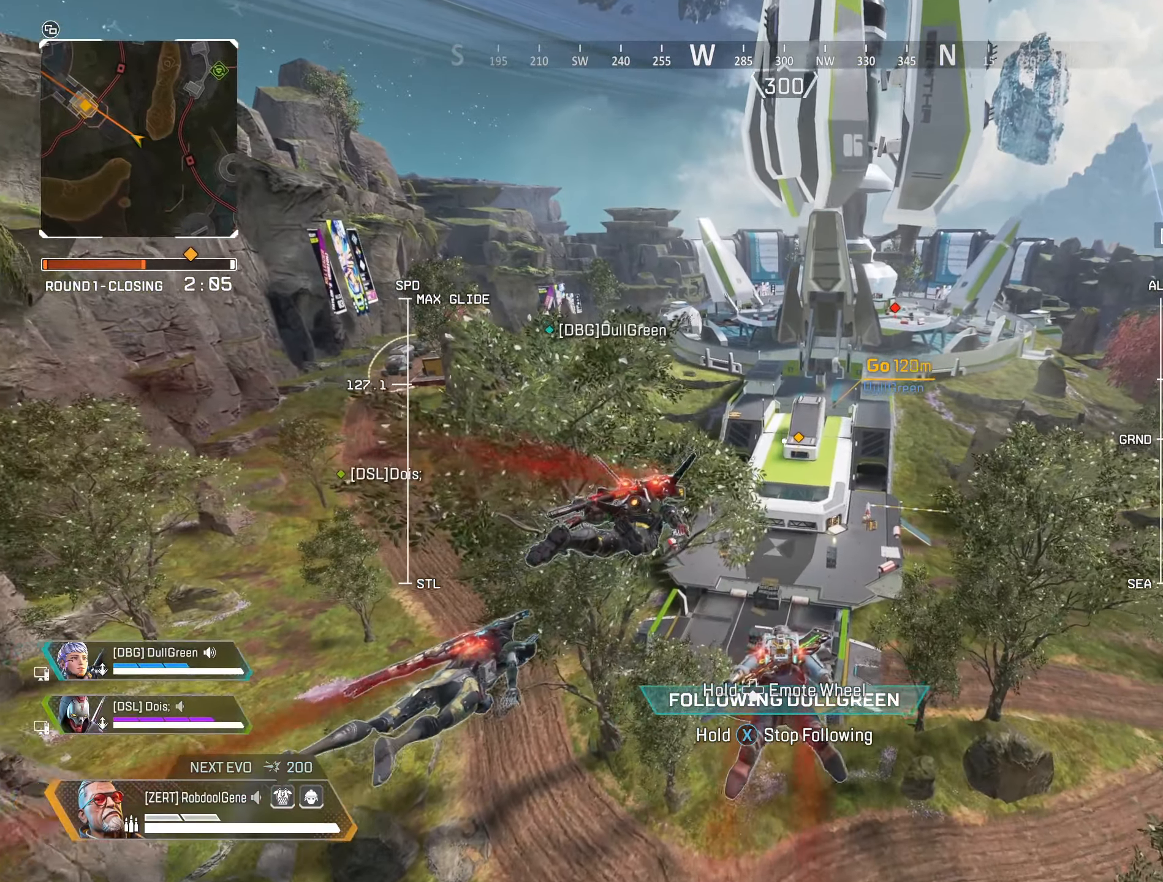
{"buttons": [], "left_stick": "up", "right_stick": "center", "events": [[100, "left_stick", "up"]]}
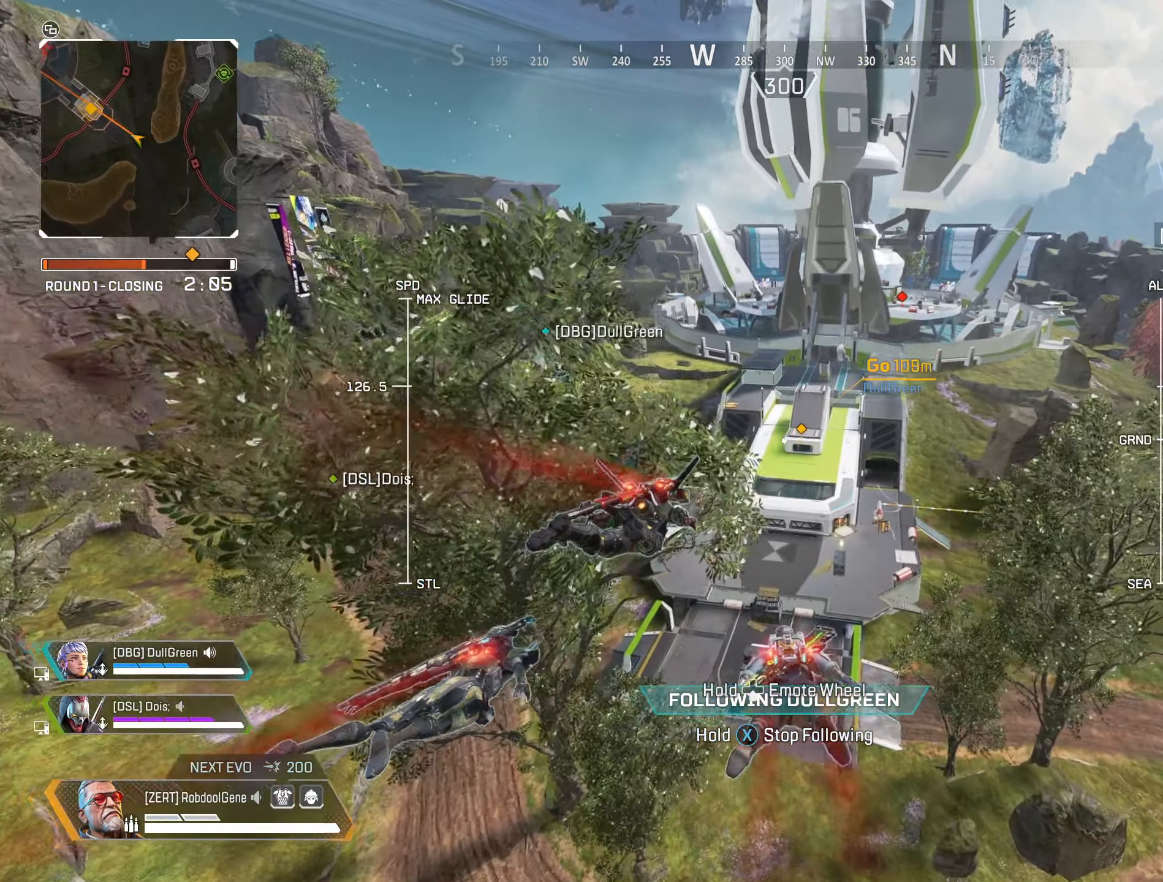
{"buttons": ["X"], "left_stick": "up", "right_stick": "center", "events": [[233, "R2", "down"], [283, "R2", "up"], [383, "X", "down"]]}
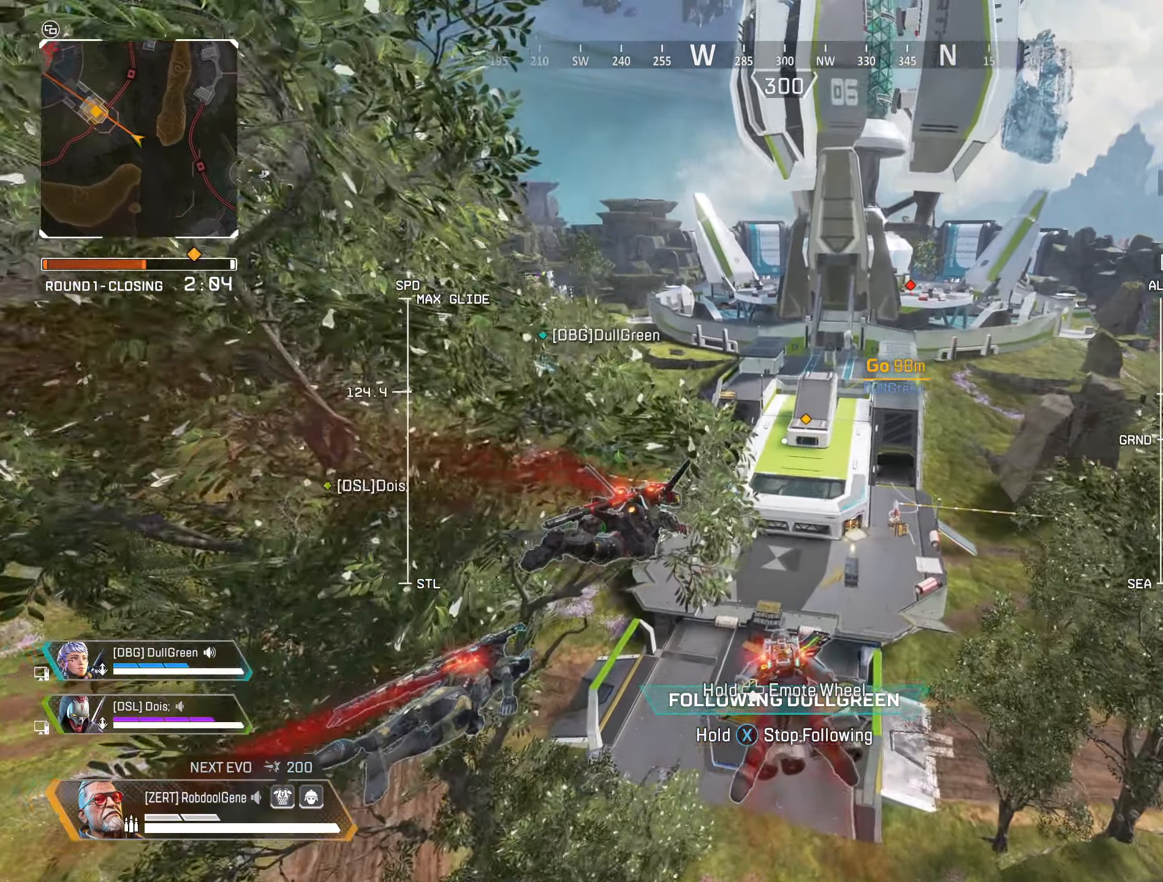
{"buttons": ["X"], "left_stick": "up-right", "right_stick": "center", "events": [[267, "left_stick", "up-right"]]}
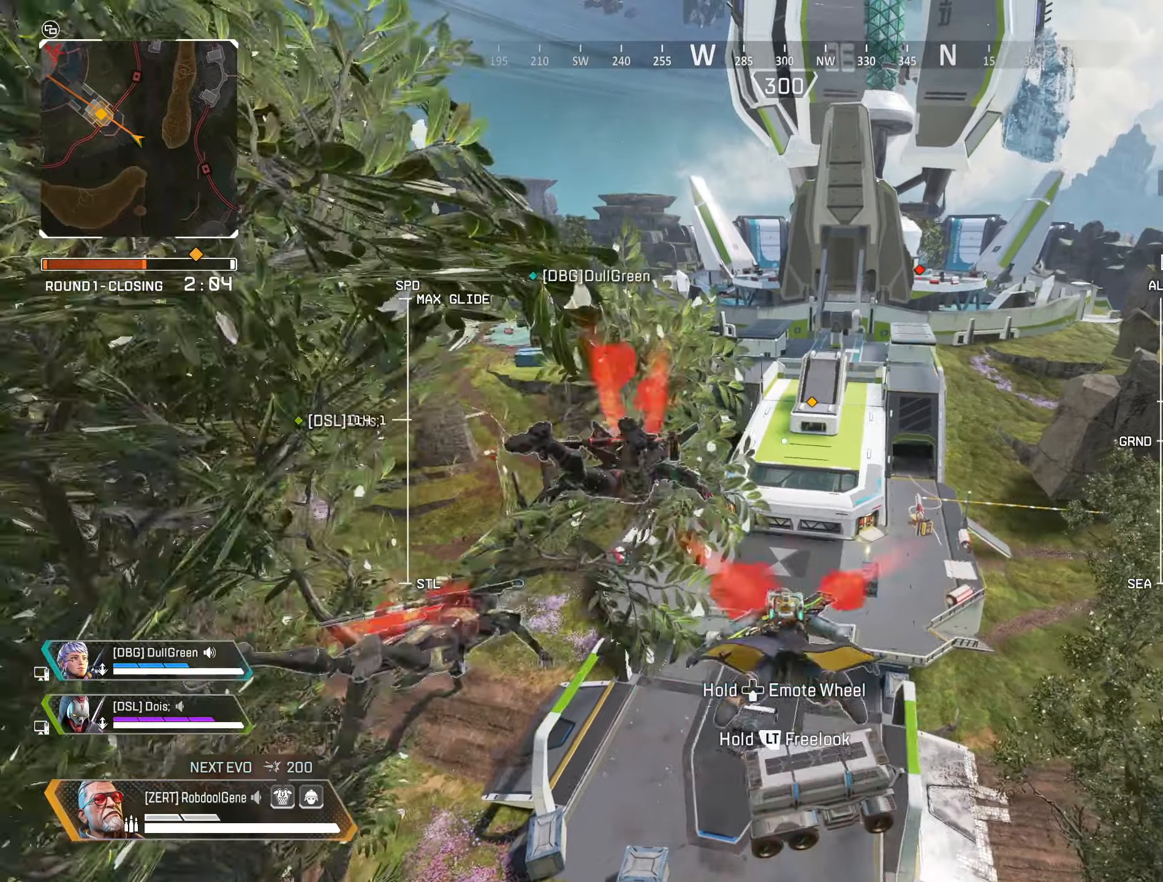
{"buttons": [], "left_stick": "up-right", "right_stick": "center", "events": [[217, "X", "up"]]}
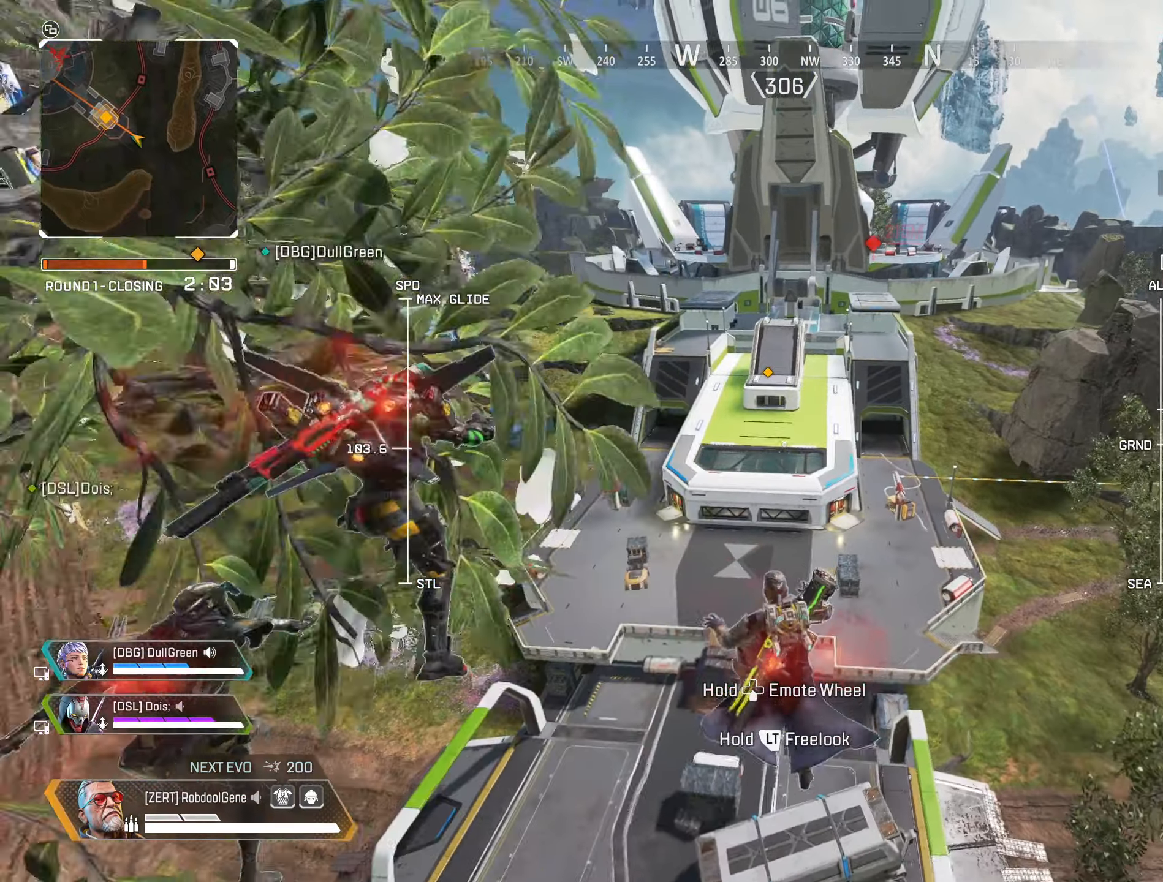
{"buttons": [], "left_stick": "up-right", "right_stick": "center", "events": []}
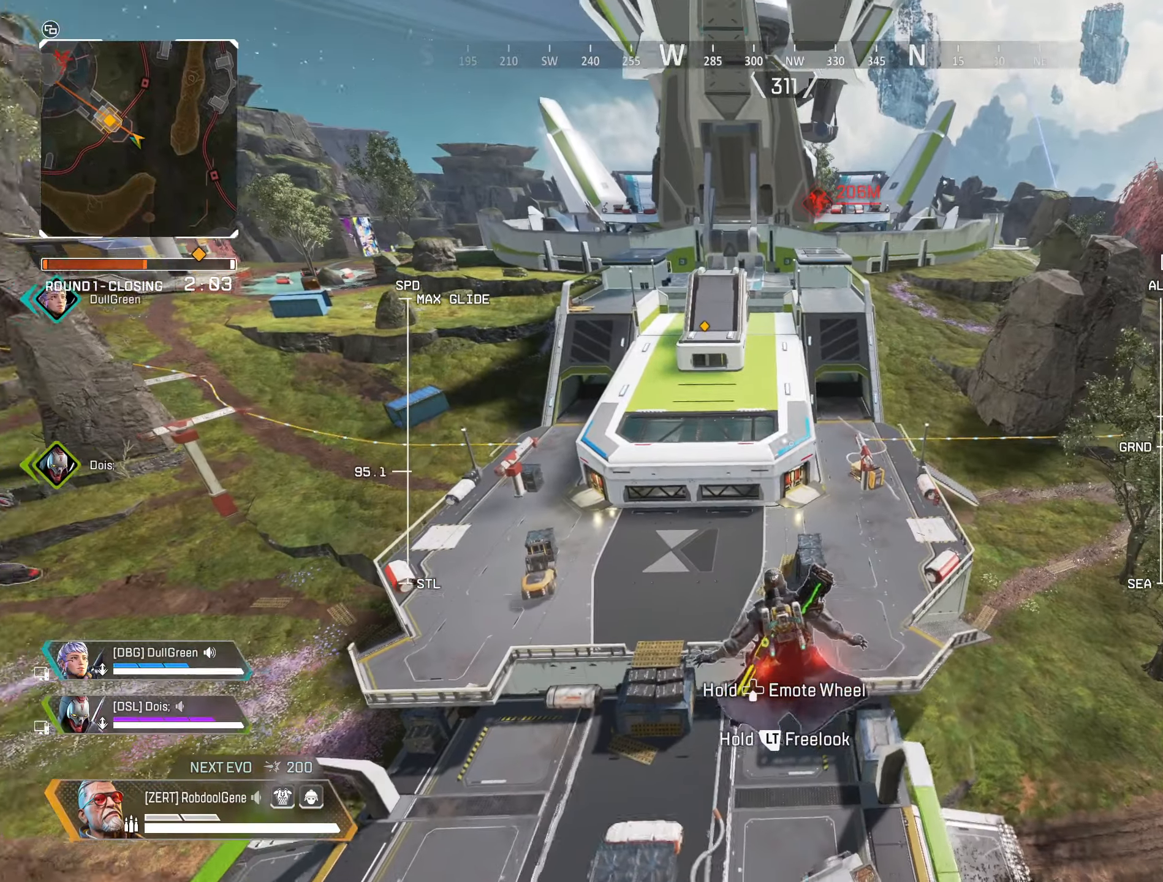
{"buttons": [], "left_stick": "up-right", "right_stick": "center", "events": [[350, "right_stick", "right"], [467, "right_stick", "center"]]}
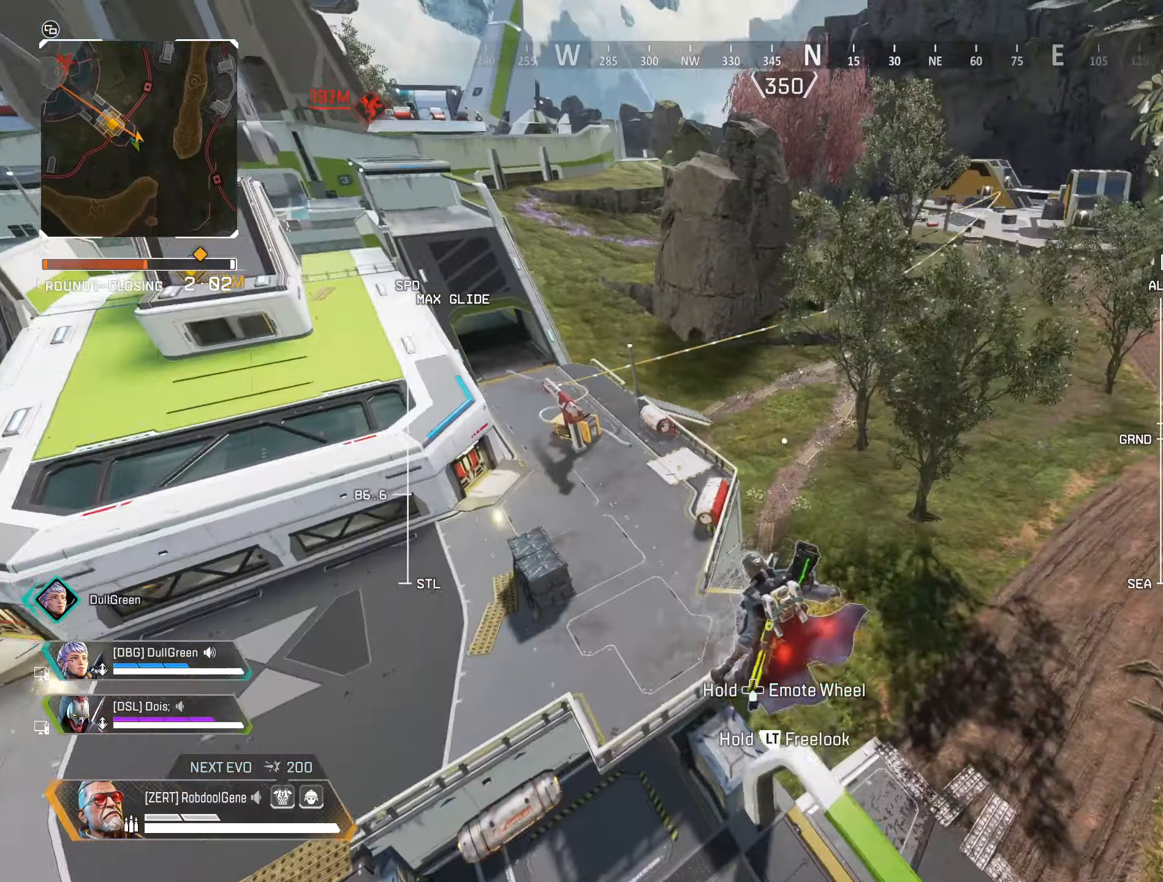
{"buttons": [], "left_stick": "up", "right_stick": "center", "events": [[34, "left_stick", "up"], [67, "right_stick", "down-left"], [167, "right_stick", "center"]]}
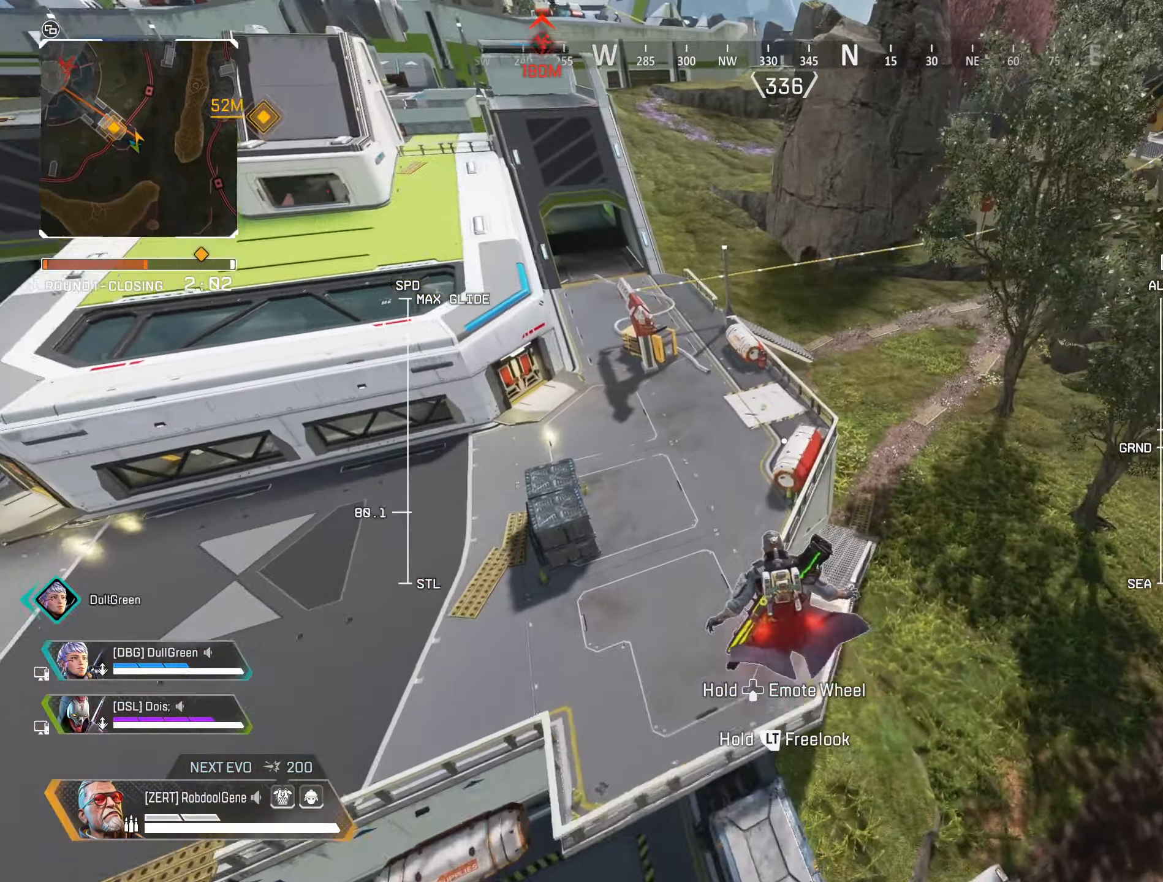
{"buttons": [], "left_stick": "up", "right_stick": "center", "events": [[117, "right_stick", "up"], [200, "right_stick", "center"]]}
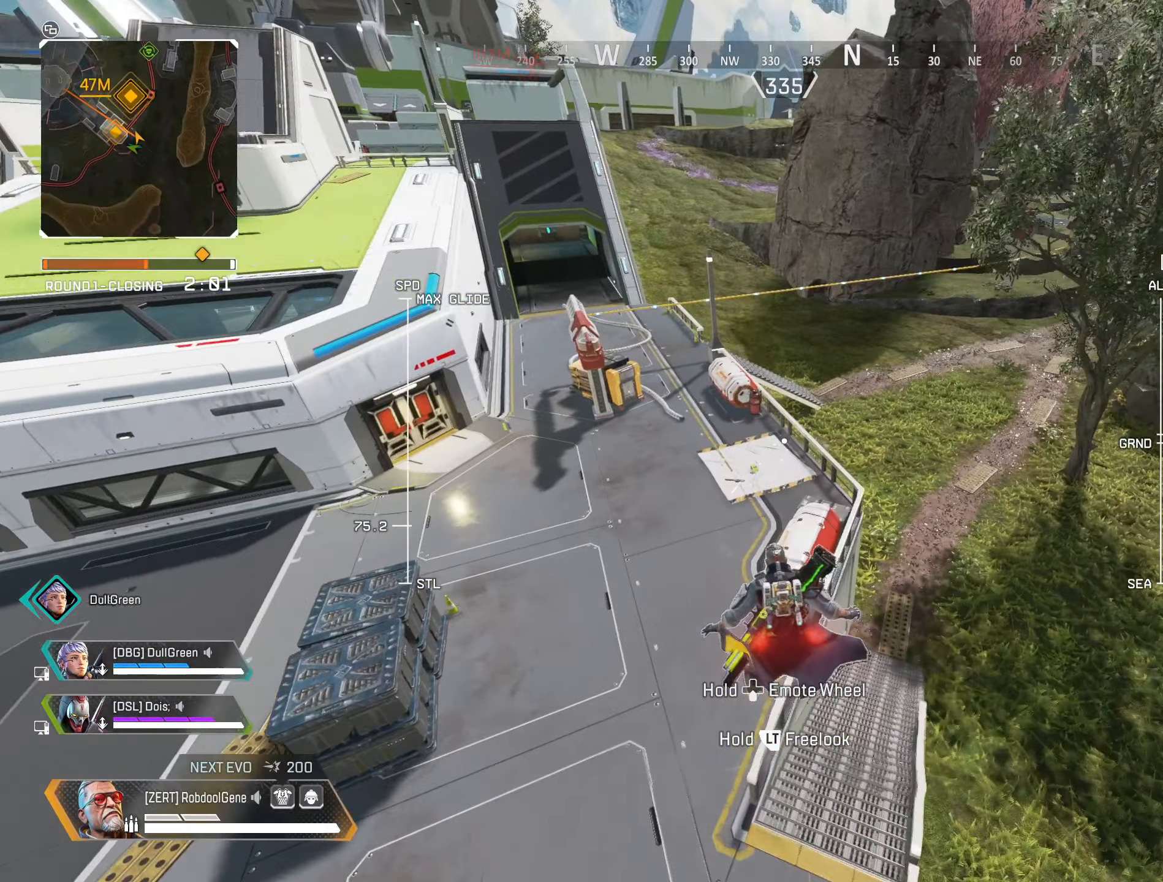
{"buttons": ["X"], "left_stick": "up", "right_stick": "right", "events": [[367, "X", "down"], [467, "right_stick", "right"]]}
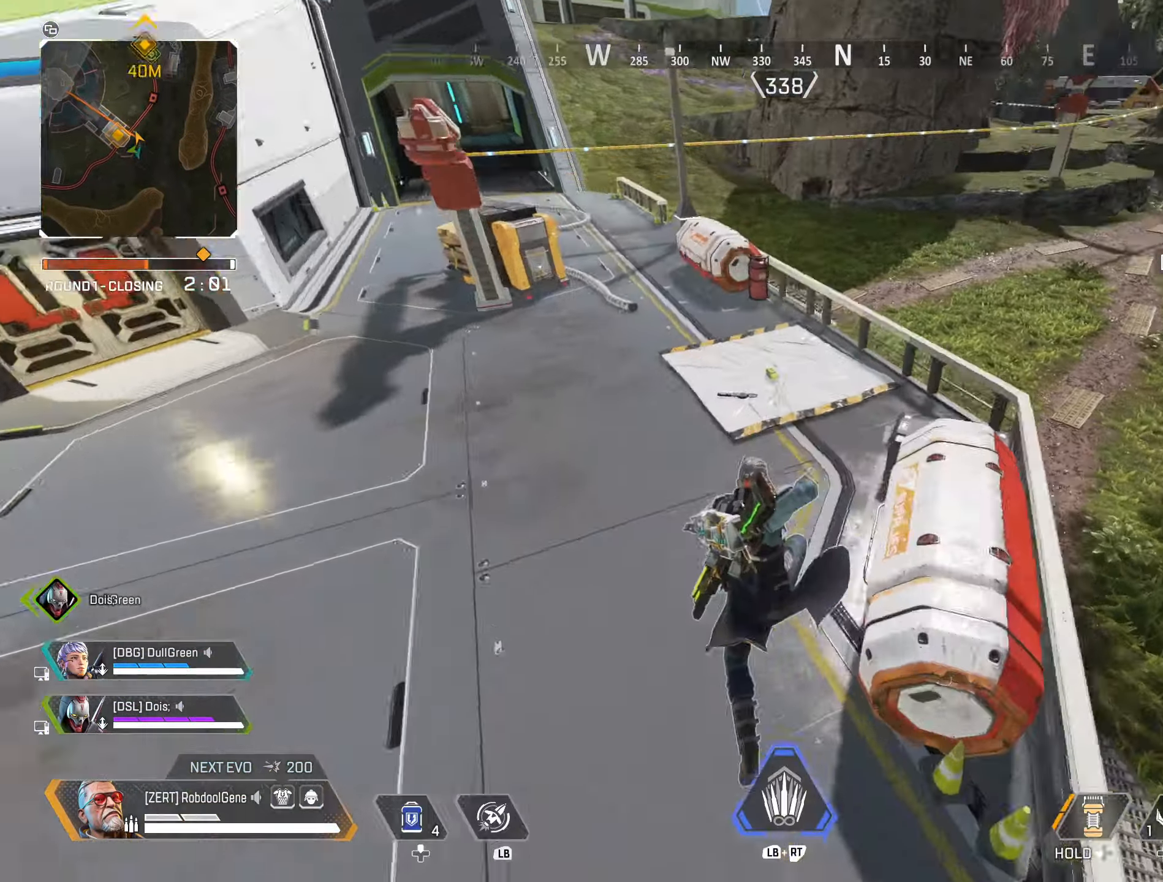
{"buttons": ["X"], "left_stick": "down", "right_stick": "center", "events": [[17, "left_stick", "down-right"], [100, "left_stick", "down"], [317, "right_stick", "center"]]}
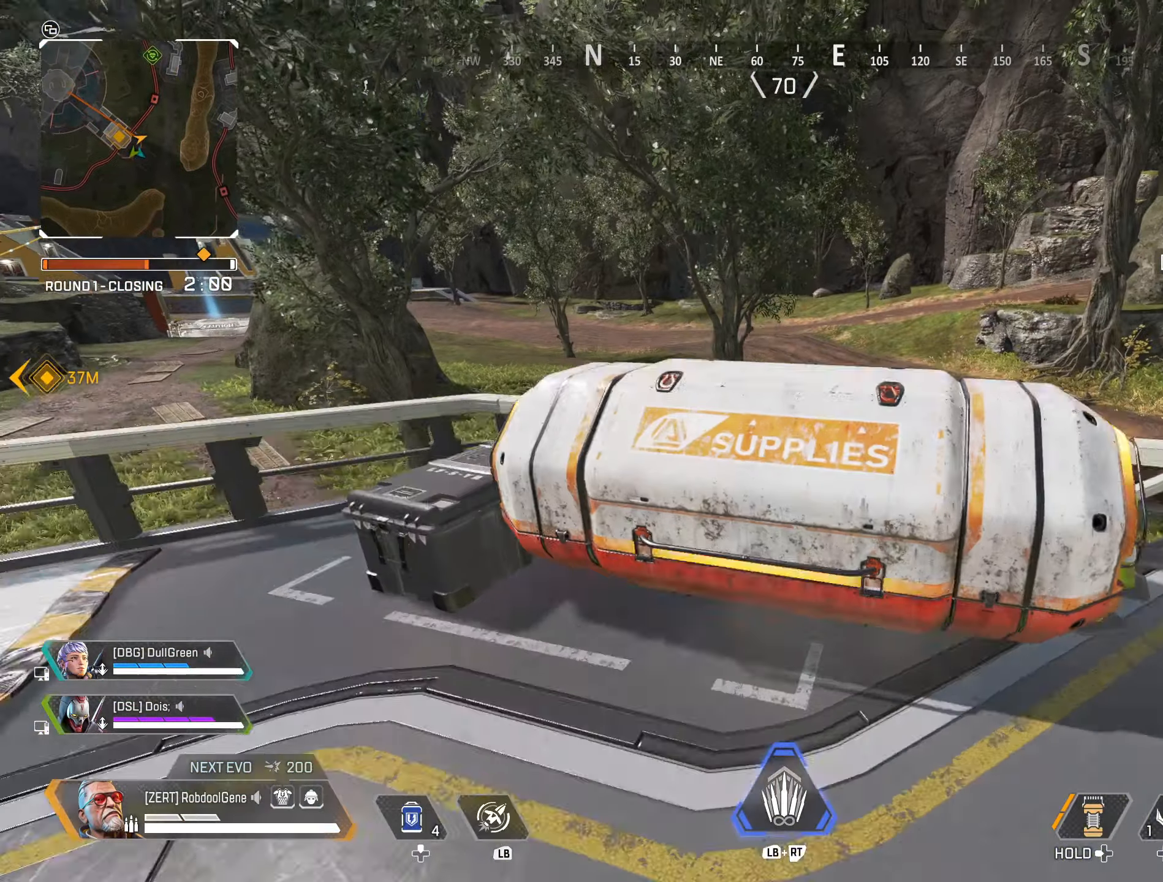
{"buttons": ["X"], "left_stick": "down-right", "right_stick": "center", "events": [[50, "left_stick", "right"], [117, "left_stick", "up-right"], [217, "right_stick", "up"], [434, "right_stick", "center"], [467, "left_stick", "down-right"]]}
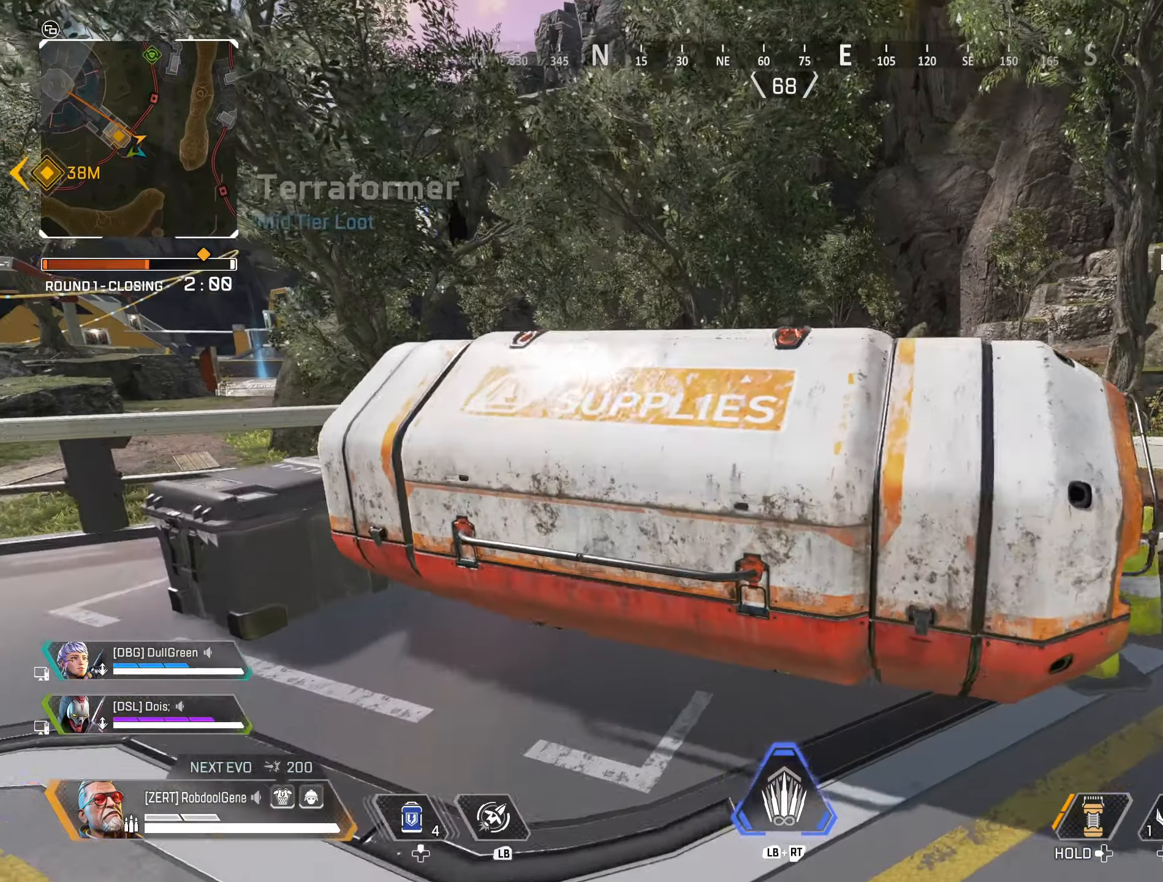
{"buttons": ["X"], "left_stick": "center", "right_stick": "center", "events": [[34, "left_stick", "down"], [217, "left_stick", "center"], [267, "left_stick", "up"], [434, "left_stick", "center"]]}
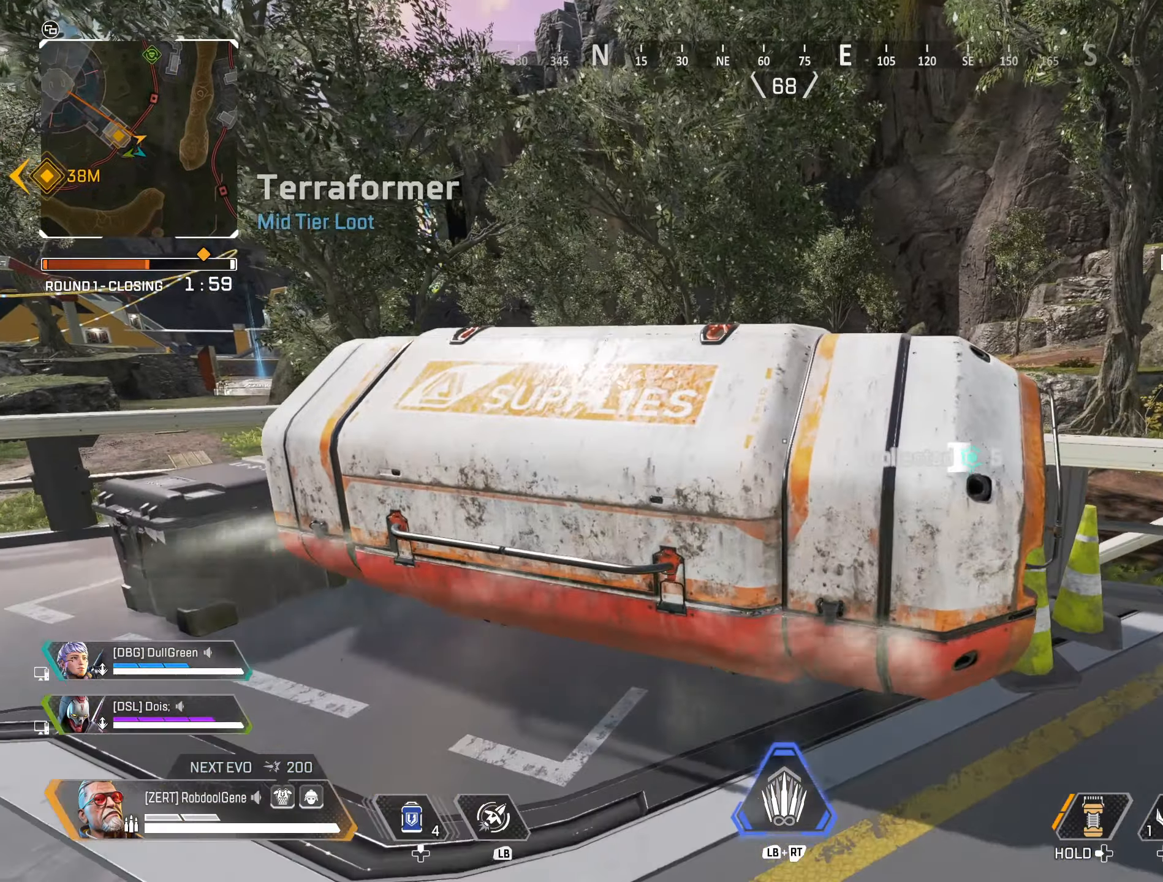
{"buttons": [], "left_stick": "up", "right_stick": "center", "events": [[17, "left_stick", "down"], [117, "X", "up"], [200, "left_stick", "center"], [450, "left_stick", "up"]]}
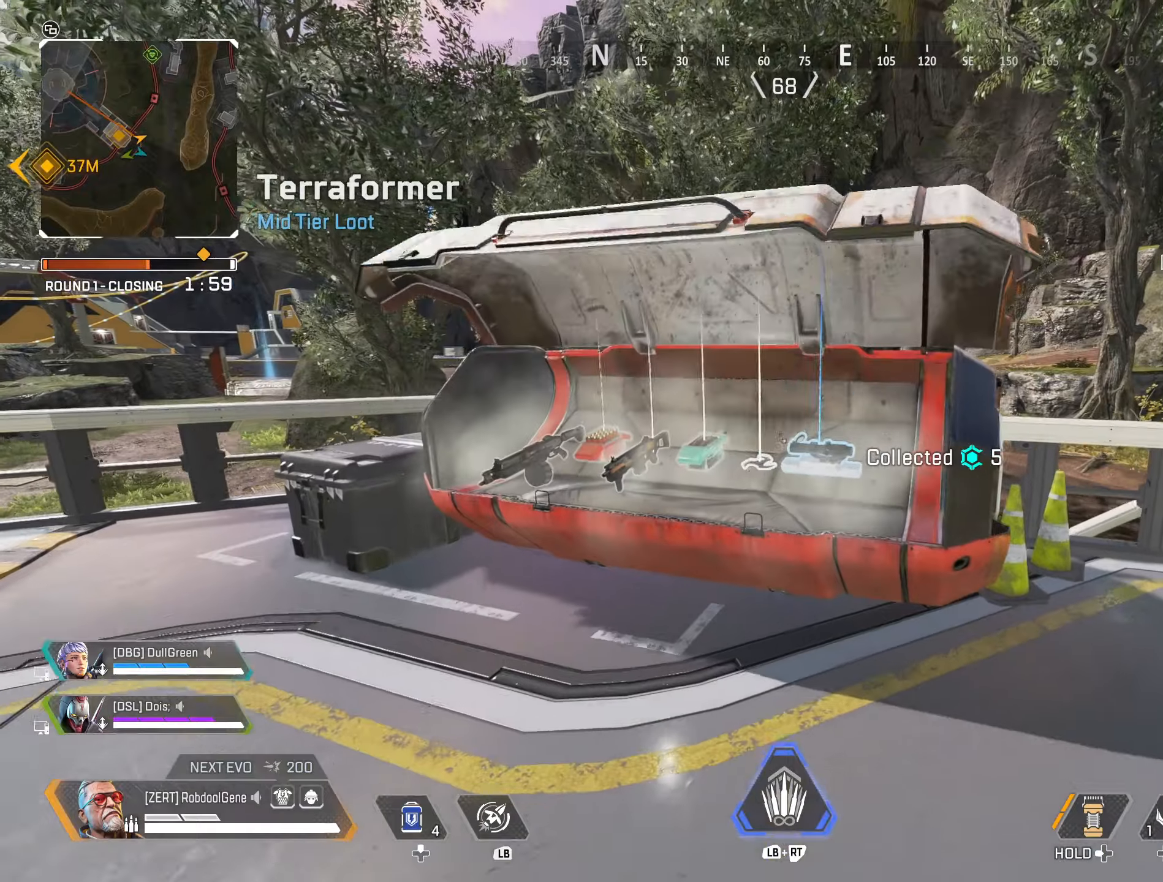
{"buttons": [], "left_stick": "center", "right_stick": "center", "events": [[300, "left_stick", "center"], [350, "left_stick", "down-left"], [483, "left_stick", "center"]]}
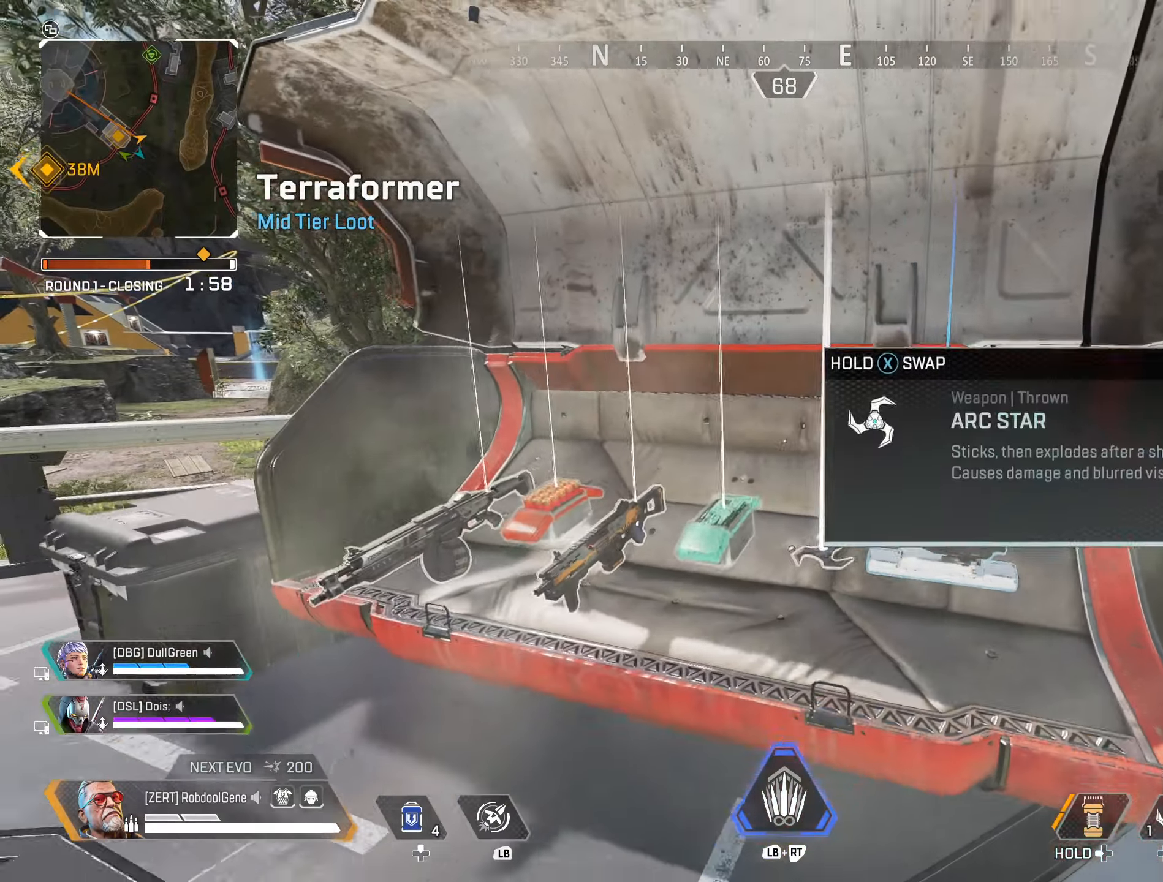
{"buttons": [], "left_stick": "up", "right_stick": "center", "events": [[116, "left_stick", "up-left"], [133, "right_stick", "left"], [350, "left_stick", "up"], [466, "right_stick", "center"]]}
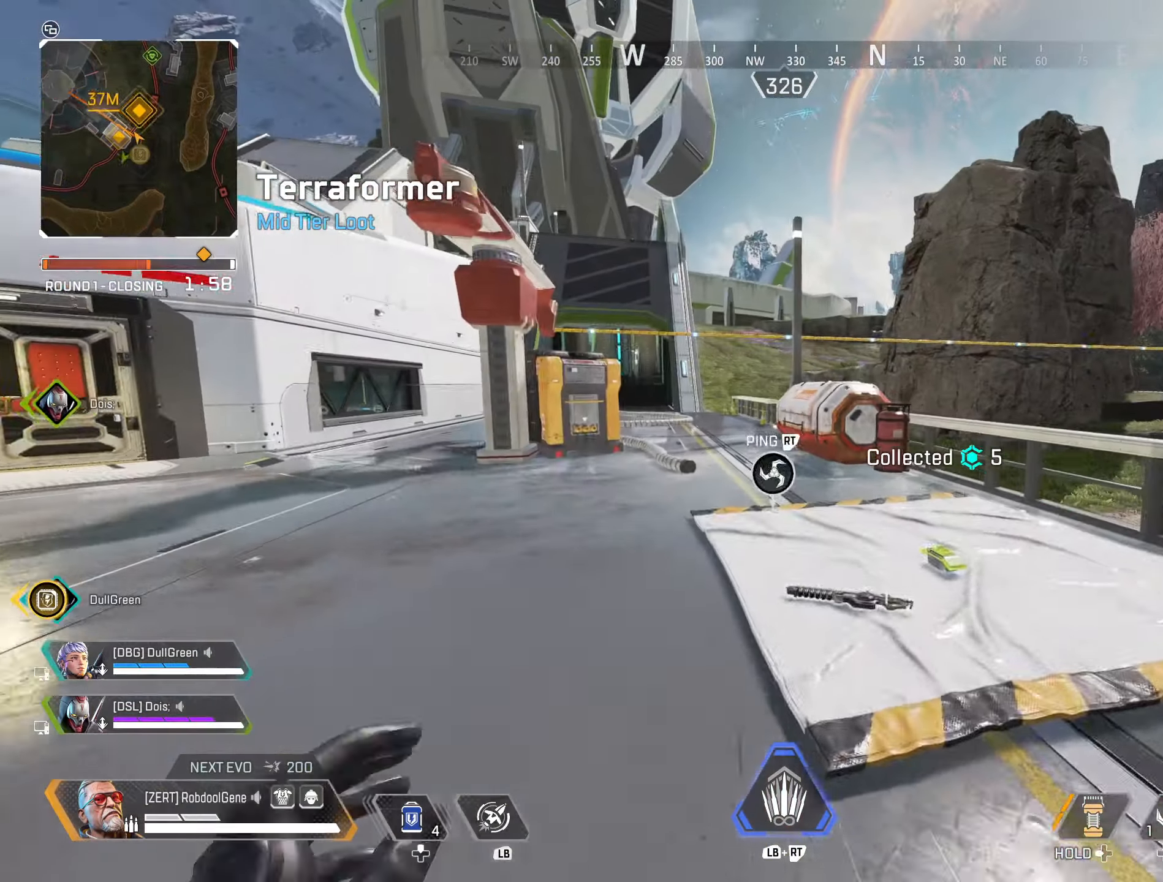
{"buttons": ["B"], "left_stick": "up", "right_stick": "center", "events": [[500, "B", "down"]]}
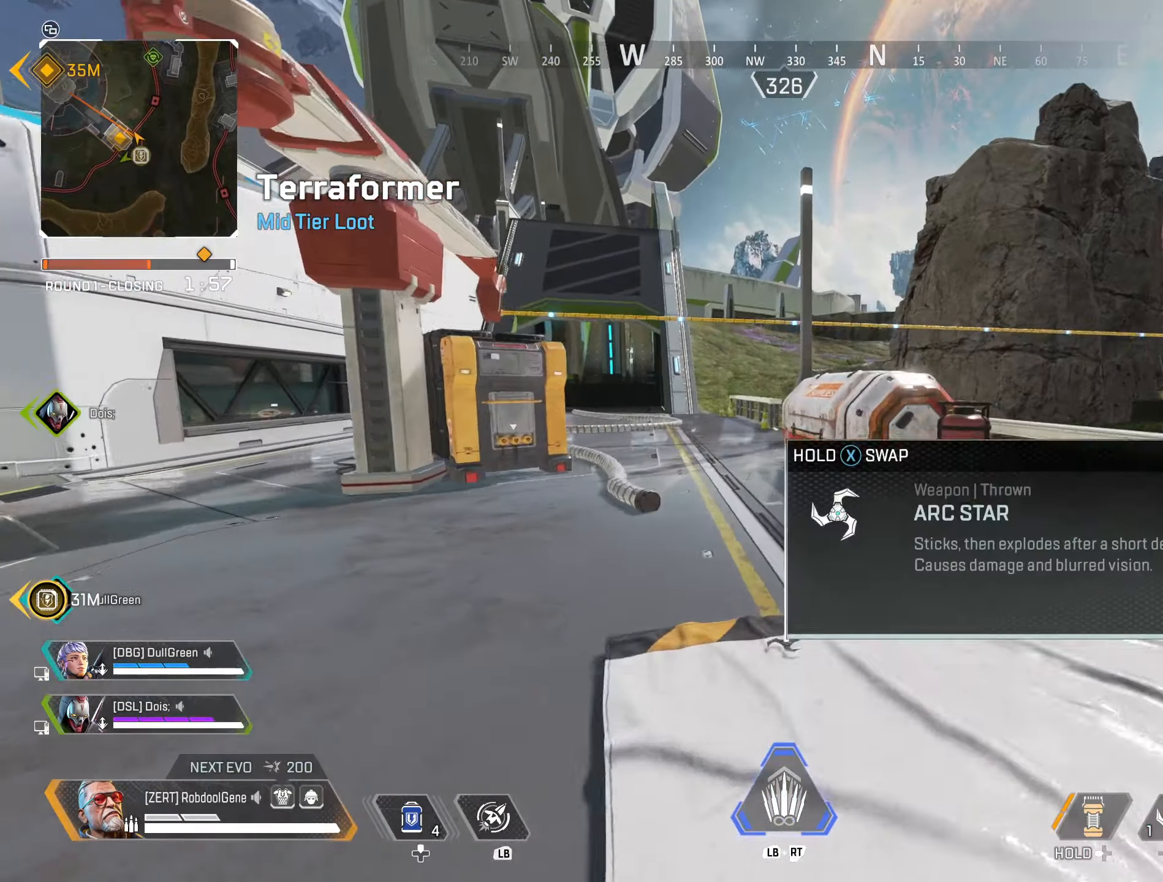
{"buttons": ["X"], "left_stick": "left", "right_stick": "right", "events": [[216, "B", "up"], [300, "X", "down"], [466, "left_stick", "left"], [500, "right_stick", "right"]]}
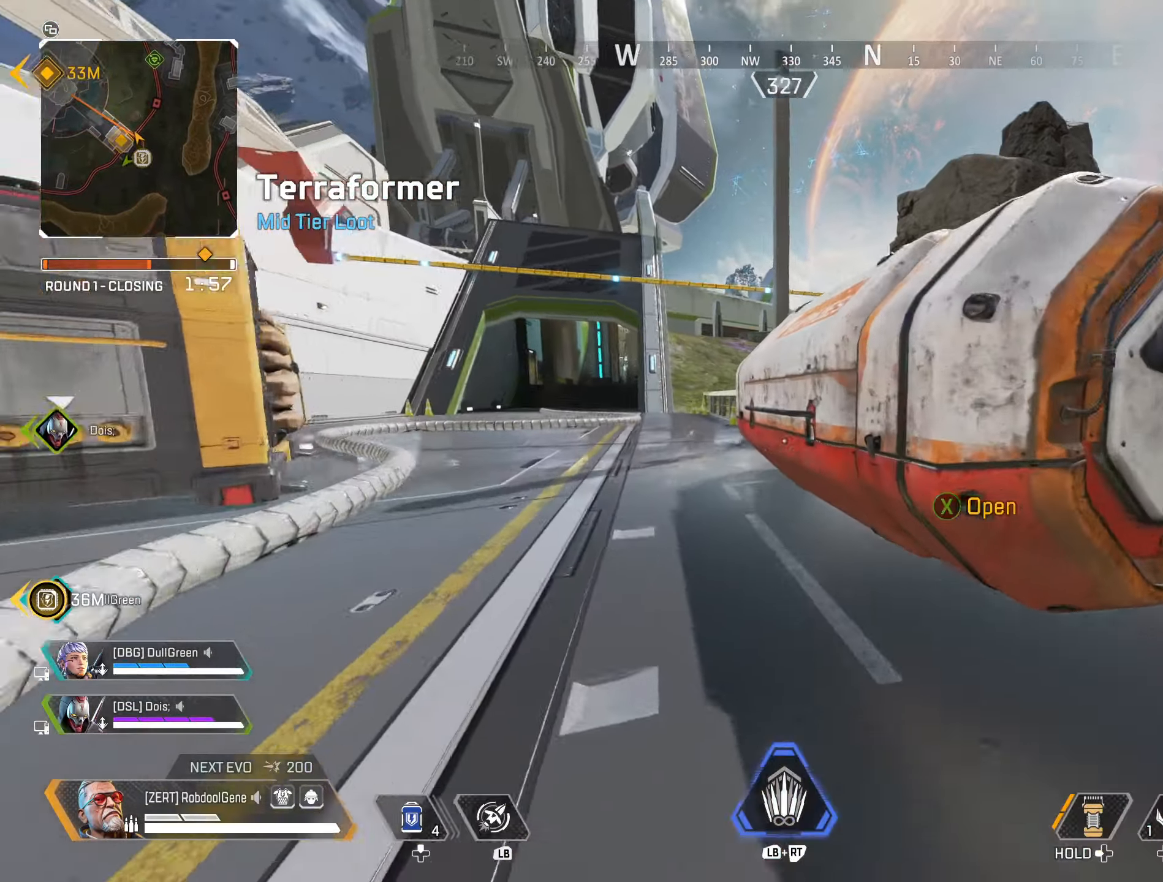
{"buttons": [], "left_stick": "down-left", "right_stick": "right", "events": [[16, "B", "down"], [66, "X", "up"], [100, "left_stick", "down-left"], [183, "B", "up"], [266, "B", "down"], [466, "B", "up"]]}
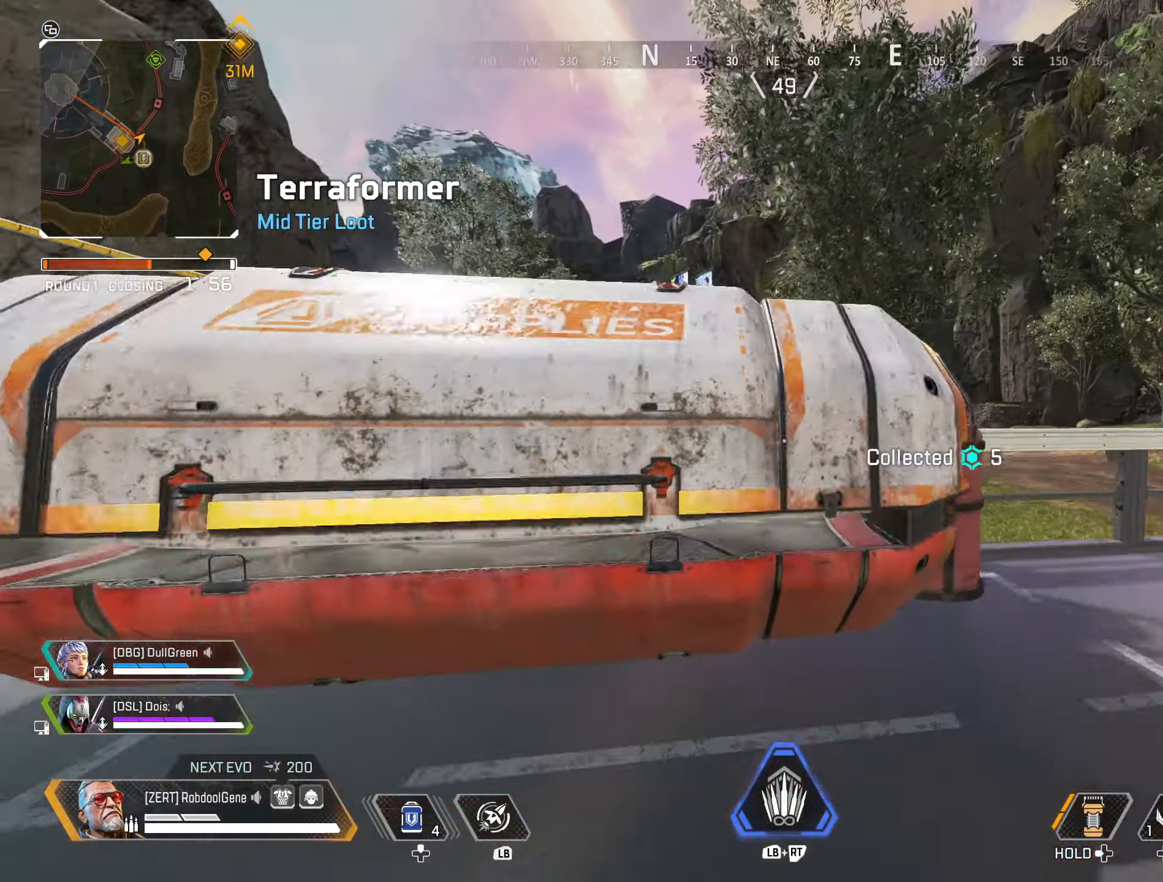
{"buttons": [], "left_stick": "up-left", "right_stick": "center", "events": [[50, "right_stick", "center"], [133, "B", "down"], [166, "left_stick", "up"], [300, "B", "up"], [483, "left_stick", "up-left"]]}